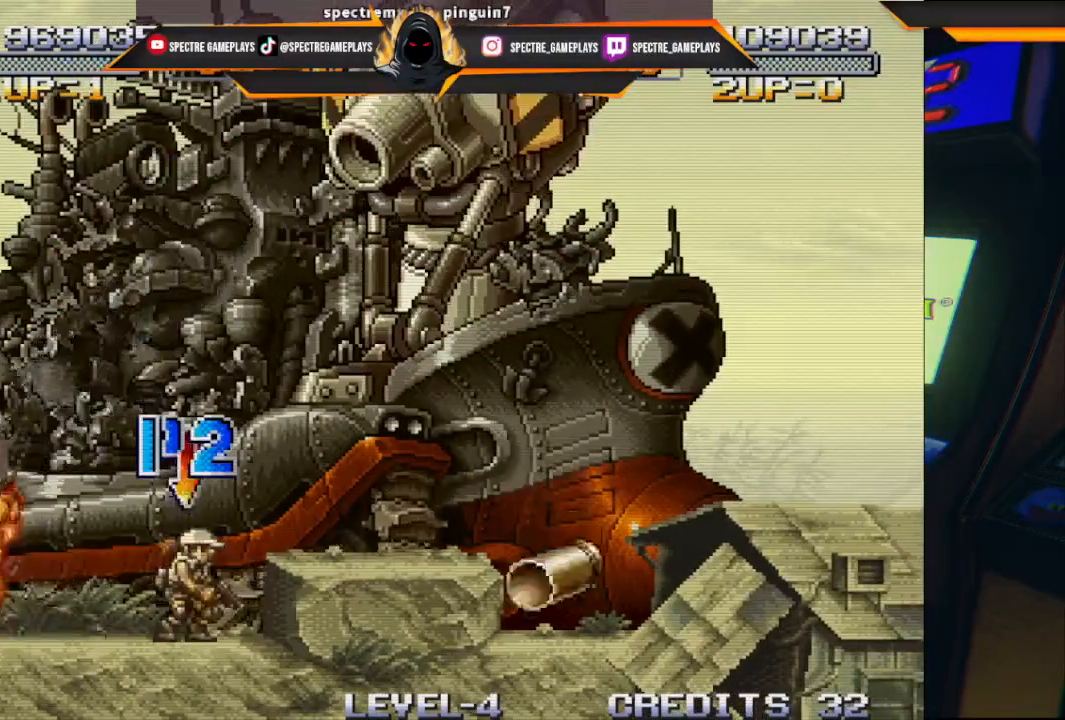
Gameplay with a controller (Xbox layout); each line is a JSON object with the inputs held at the frame after it. "events" lists button and stick changes between this image and that frame as [ms after this image, input, new state], when the widget could be followed in between. Not read: right_stick.
{"buttons": [], "left_stick": "center", "events": [[100, "A", "up"], [267, "A", "down"], [367, "A", "up"], [400, "A", "down"], [433, "A", "up"]]}
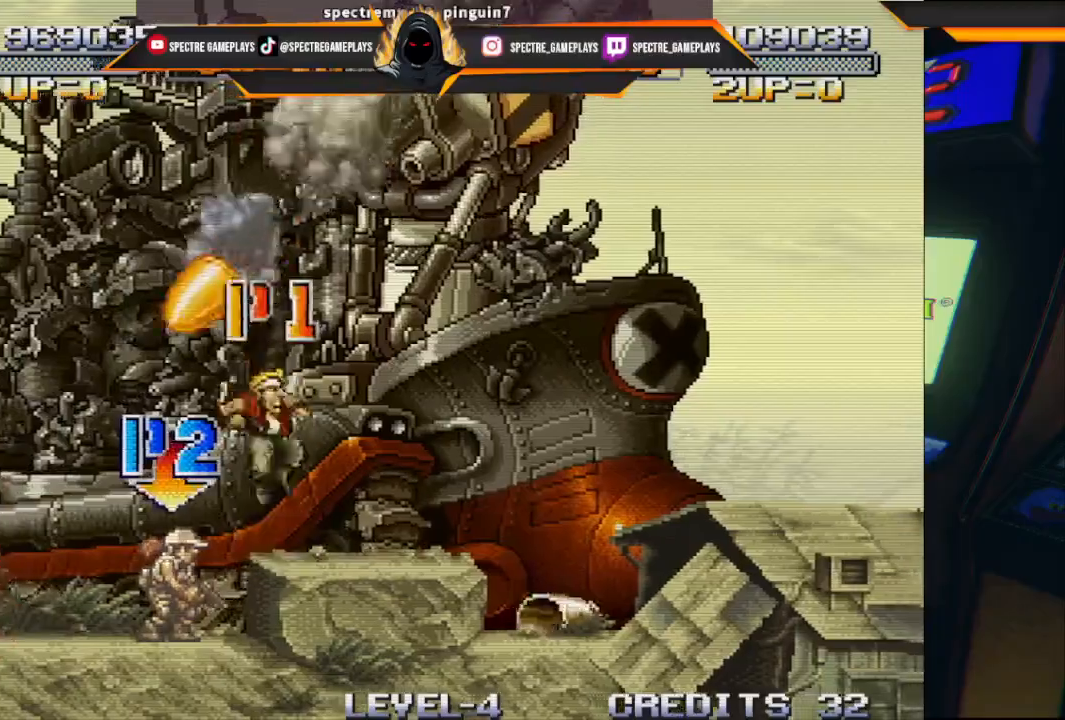
{"buttons": [], "left_stick": "center", "events": []}
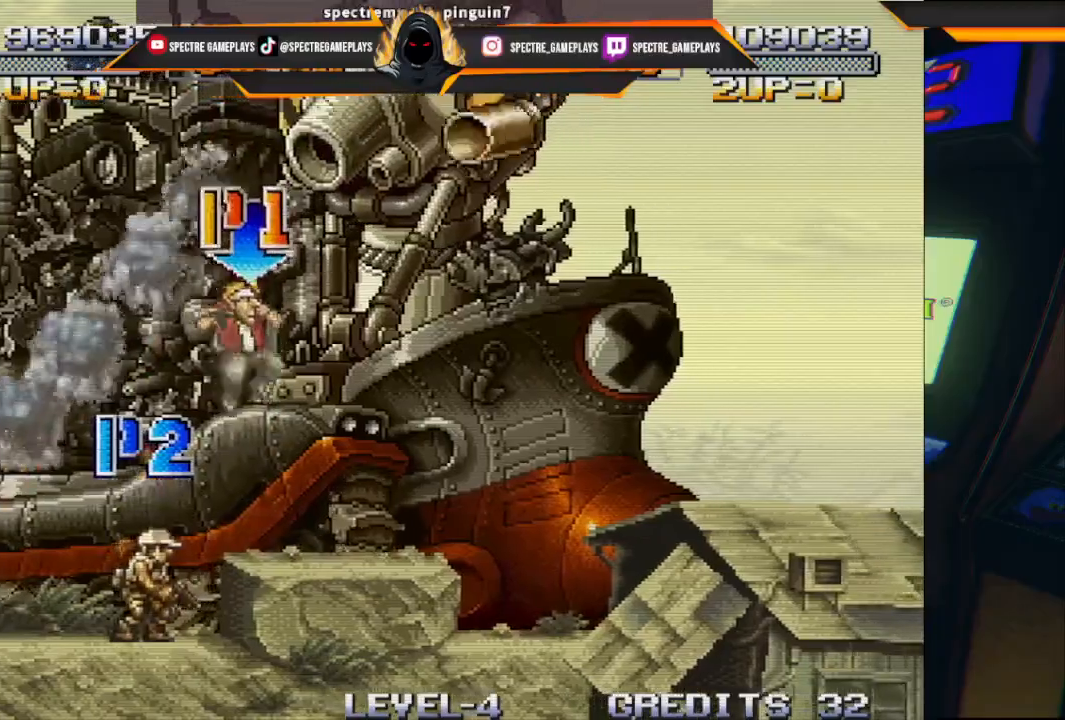
{"buttons": ["DPAD_RIGHT"], "left_stick": "center", "events": [[66, "DPAD_RIGHT", "down"], [400, "DPAD_UP", "down"], [500, "DPAD_UP", "up"]]}
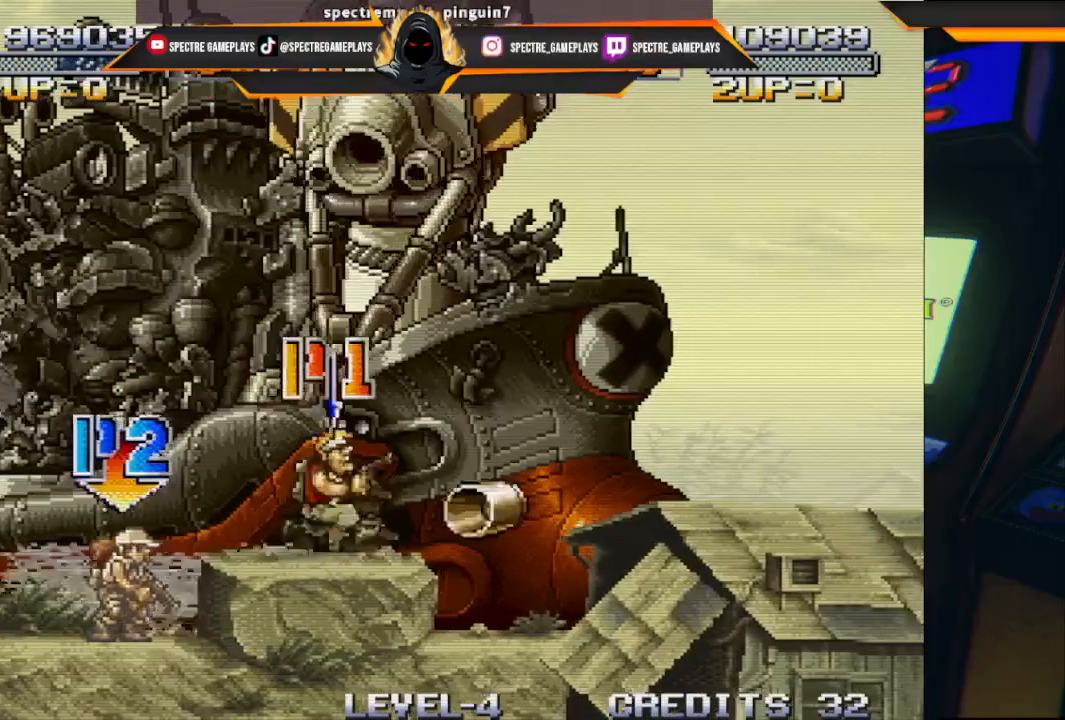
{"buttons": ["A"], "left_stick": "center", "events": [[34, "DPAD_UP", "down"], [100, "DPAD_UP", "up"], [134, "DPAD_RIGHT", "up"], [234, "R2", "down"], [334, "R2", "up"], [467, "A", "down"]]}
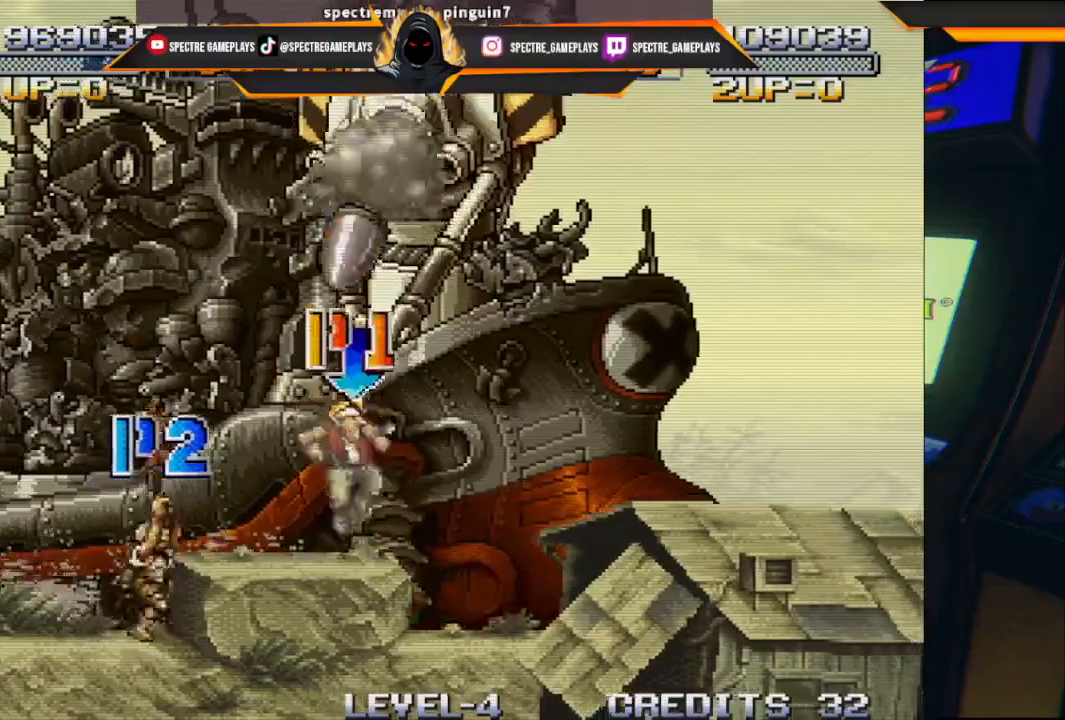
{"buttons": ["R1", "DPAD_RIGHT"], "left_stick": "center", "events": [[66, "A", "up"], [300, "R1", "down"], [433, "DPAD_RIGHT", "down"]]}
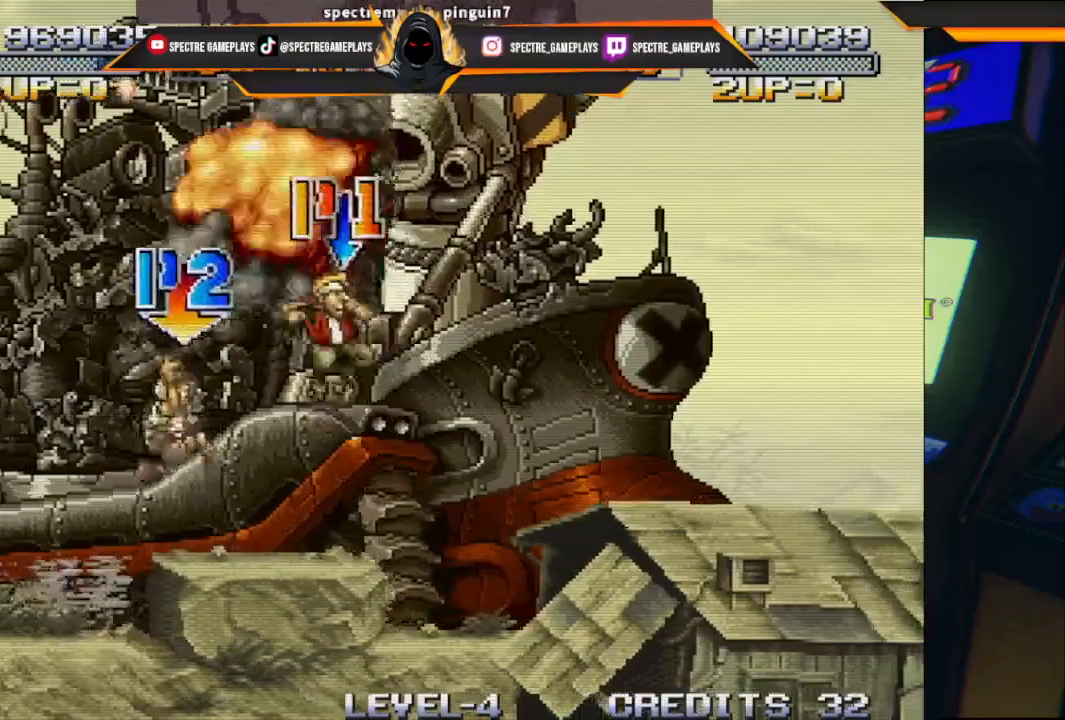
{"buttons": ["DPAD_RIGHT"], "left_stick": "center", "events": [[134, "DPAD_UP", "down"], [200, "R1", "up"], [300, "A", "down"], [334, "A", "up"], [434, "DPAD_UP", "up"]]}
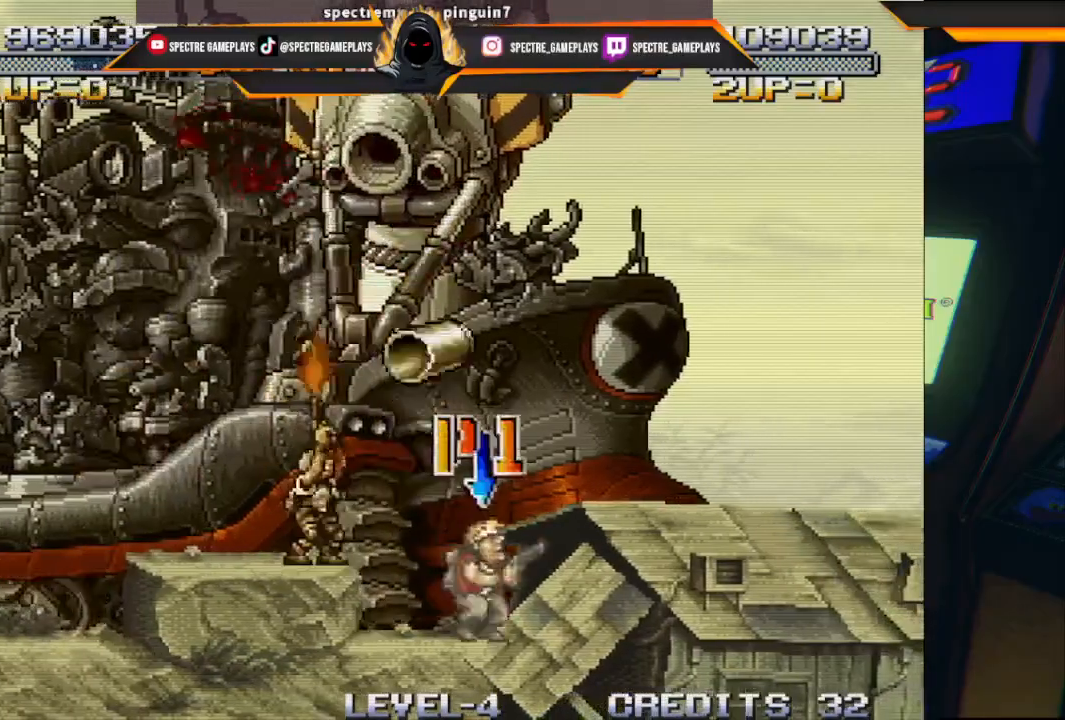
{"buttons": ["DPAD_RIGHT"], "left_stick": "center", "events": [[300, "DPAD_RIGHT", "up"], [433, "DPAD_RIGHT", "down"]]}
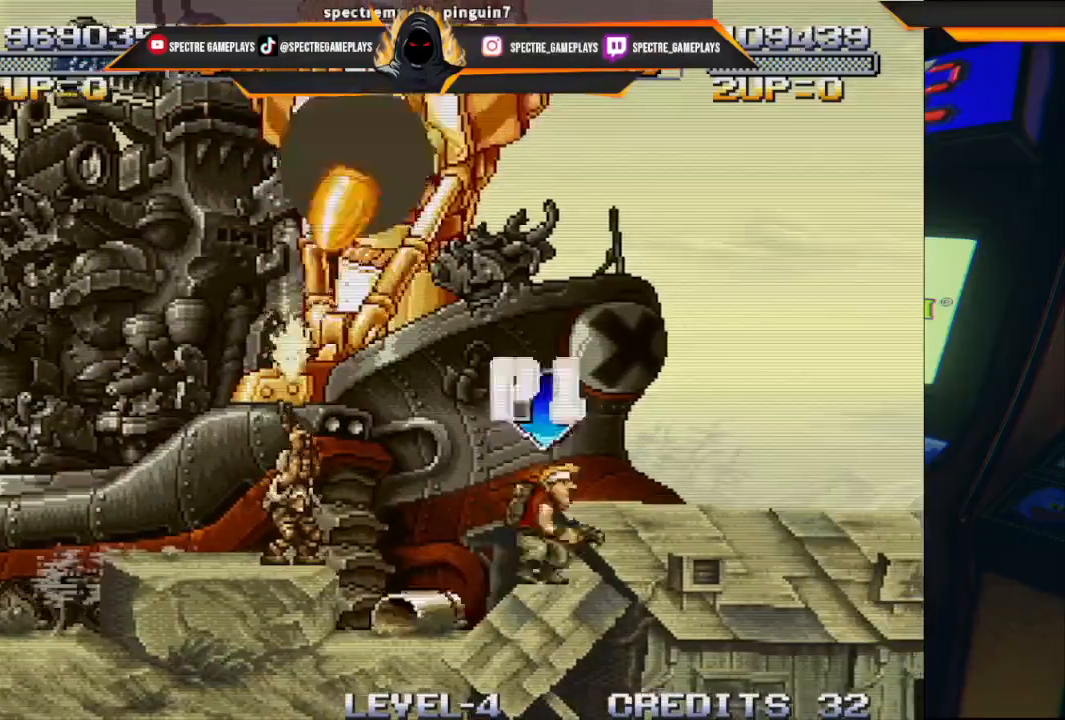
{"buttons": ["DPAD_RIGHT"], "left_stick": "center", "events": []}
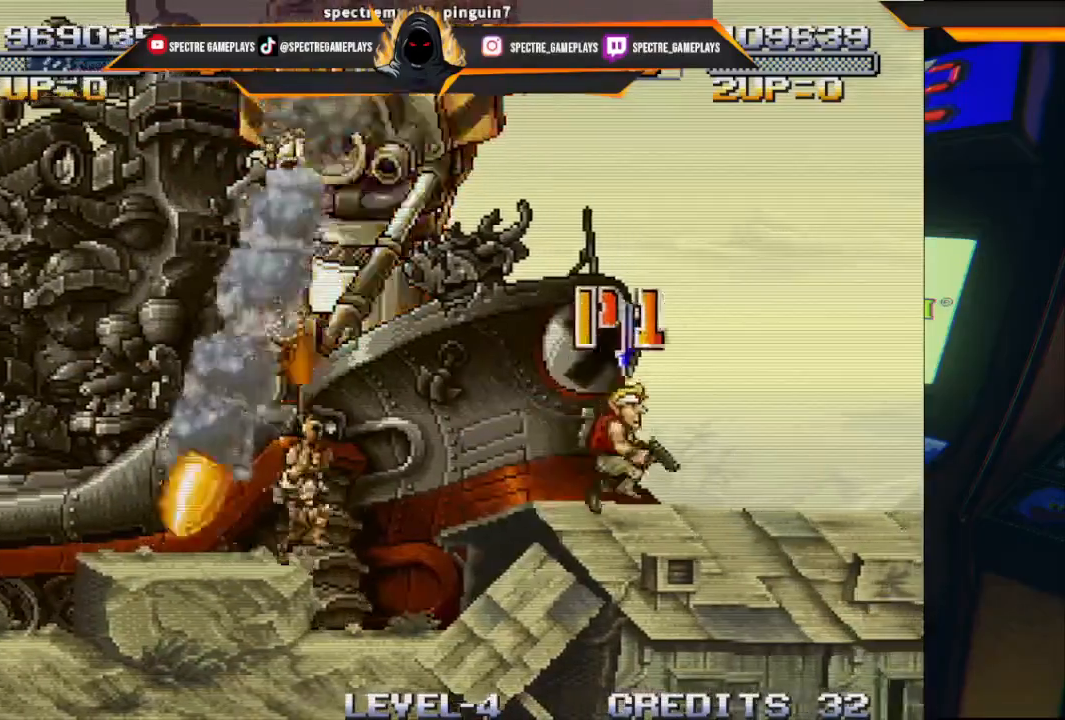
{"buttons": ["DPAD_RIGHT"], "left_stick": "center", "events": []}
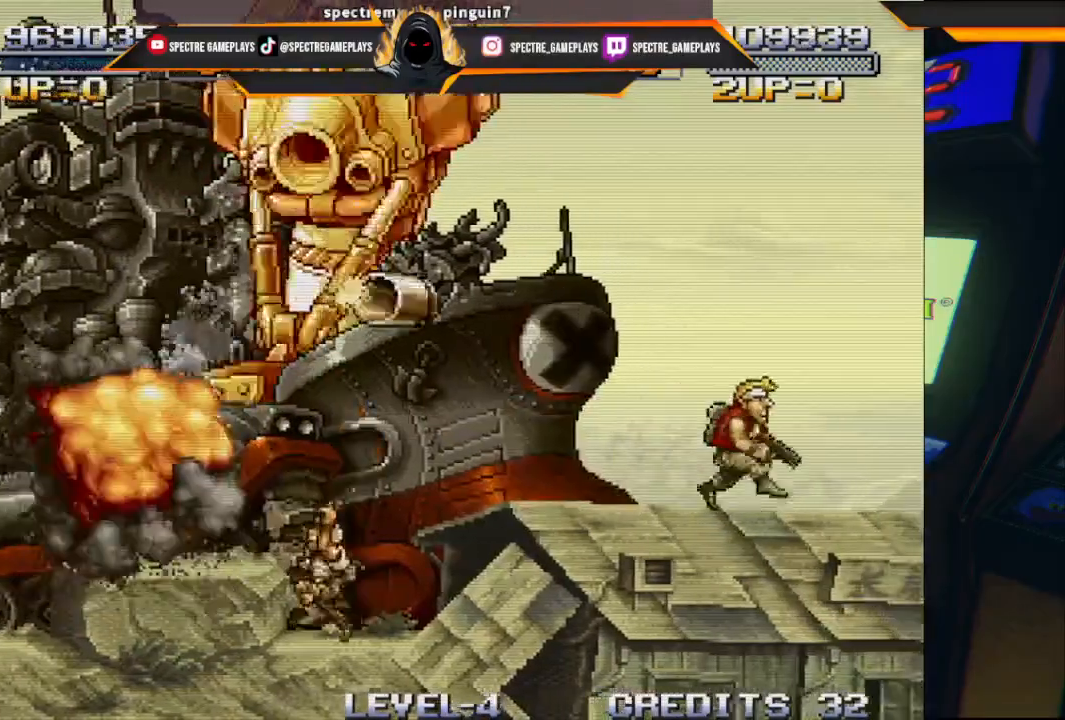
{"buttons": ["DPAD_LEFT"], "left_stick": "center", "events": [[200, "DPAD_RIGHT", "up"], [367, "DPAD_LEFT", "down"]]}
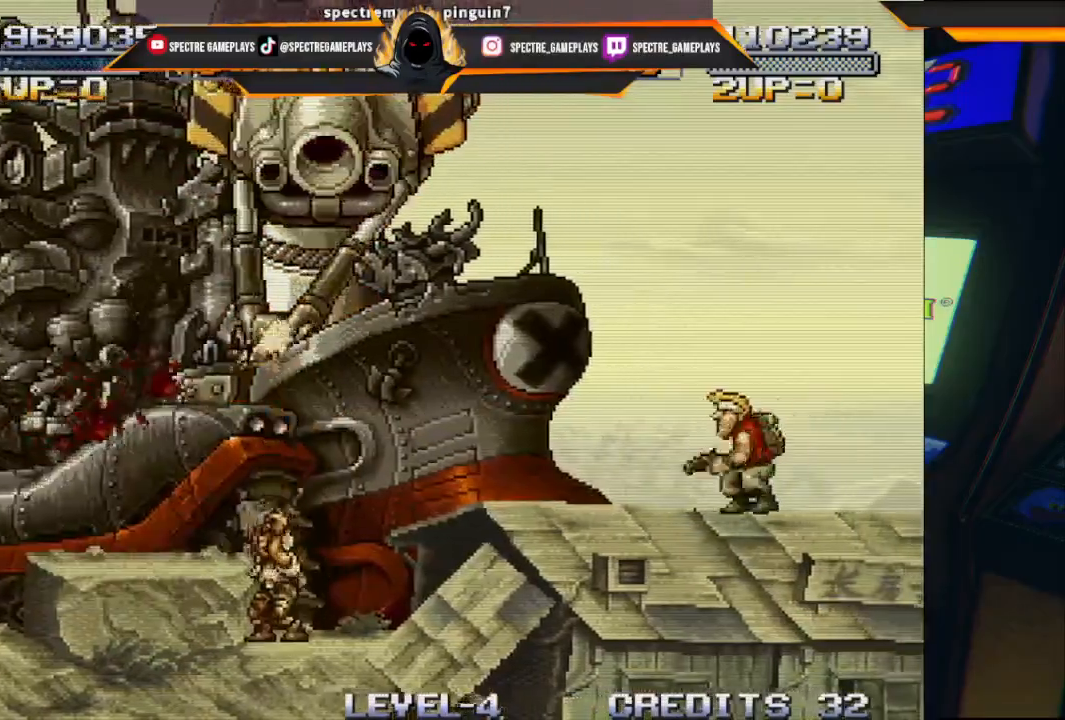
{"buttons": ["DPAD_RIGHT"], "left_stick": "center", "events": [[33, "DPAD_LEFT", "up"], [66, "X", "down"], [167, "X", "up"], [267, "X", "down"], [333, "X", "up"], [433, "X", "down"], [500, "DPAD_RIGHT", "down"], [500, "X", "up"]]}
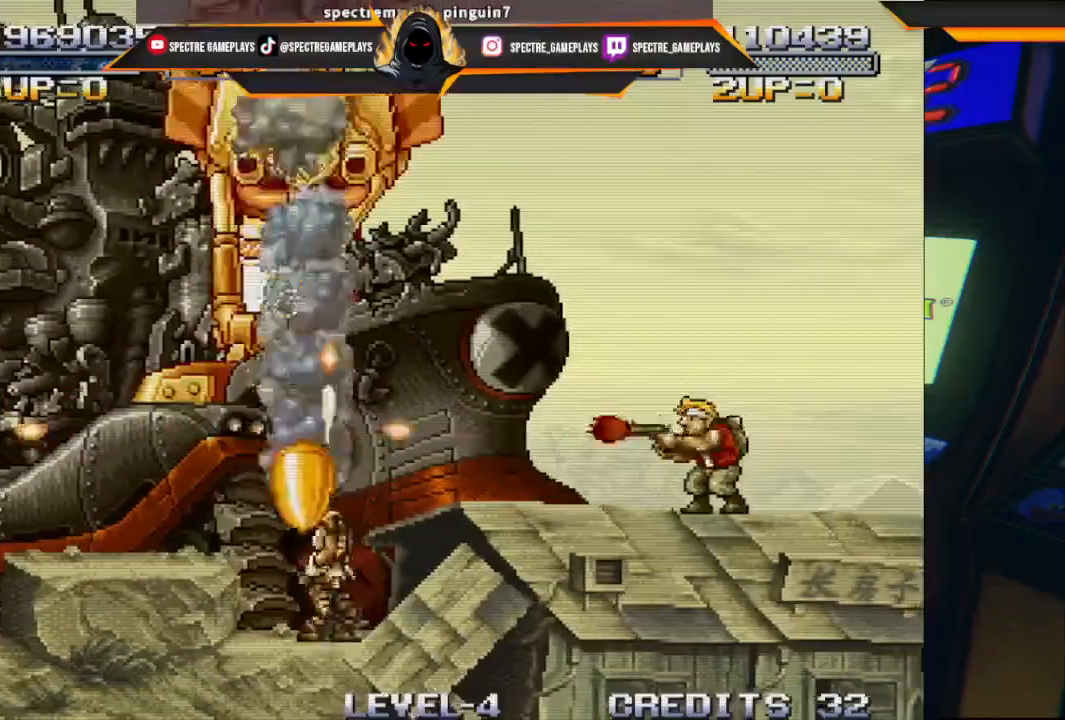
{"buttons": ["DPAD_LEFT"], "left_stick": "center", "events": [[267, "DPAD_RIGHT", "up"], [367, "DPAD_LEFT", "down"]]}
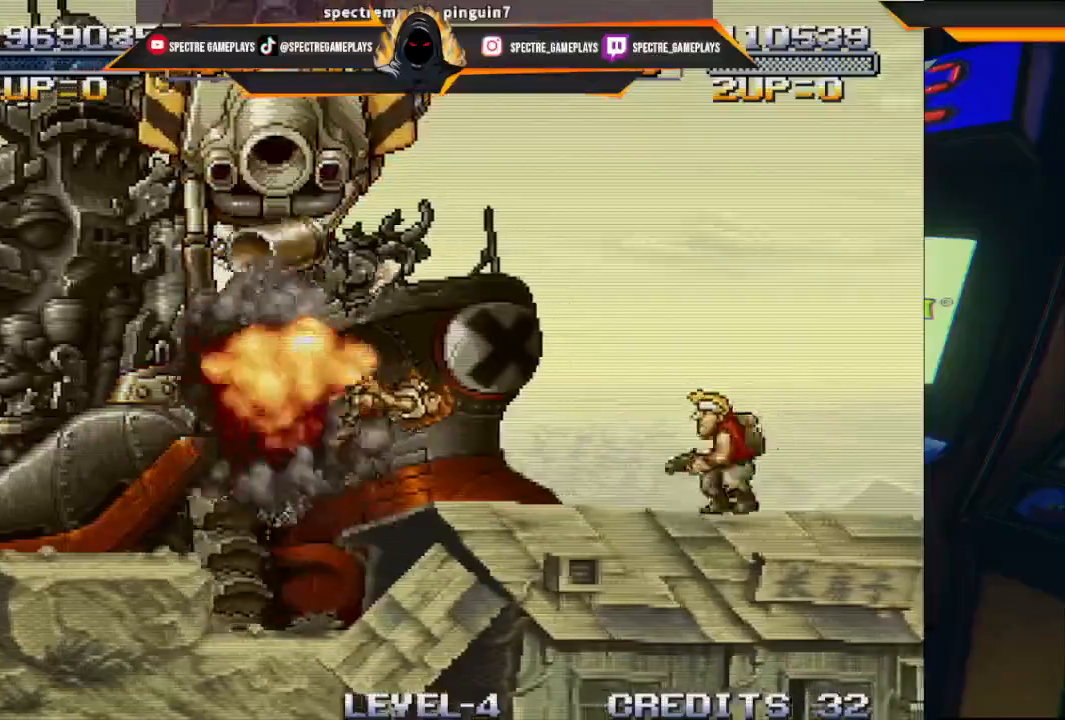
{"buttons": ["DPAD_RIGHT"], "left_stick": "center", "events": [[166, "DPAD_LEFT", "up"], [367, "DPAD_RIGHT", "down"]]}
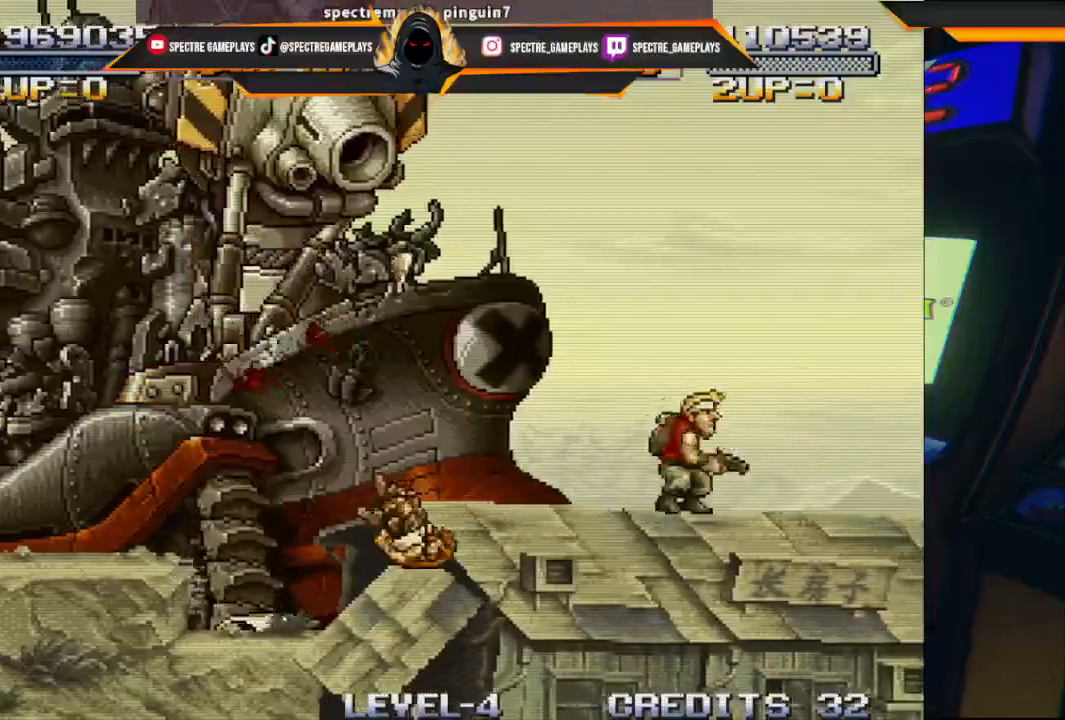
{"buttons": ["DPAD_RIGHT"], "left_stick": "center", "events": []}
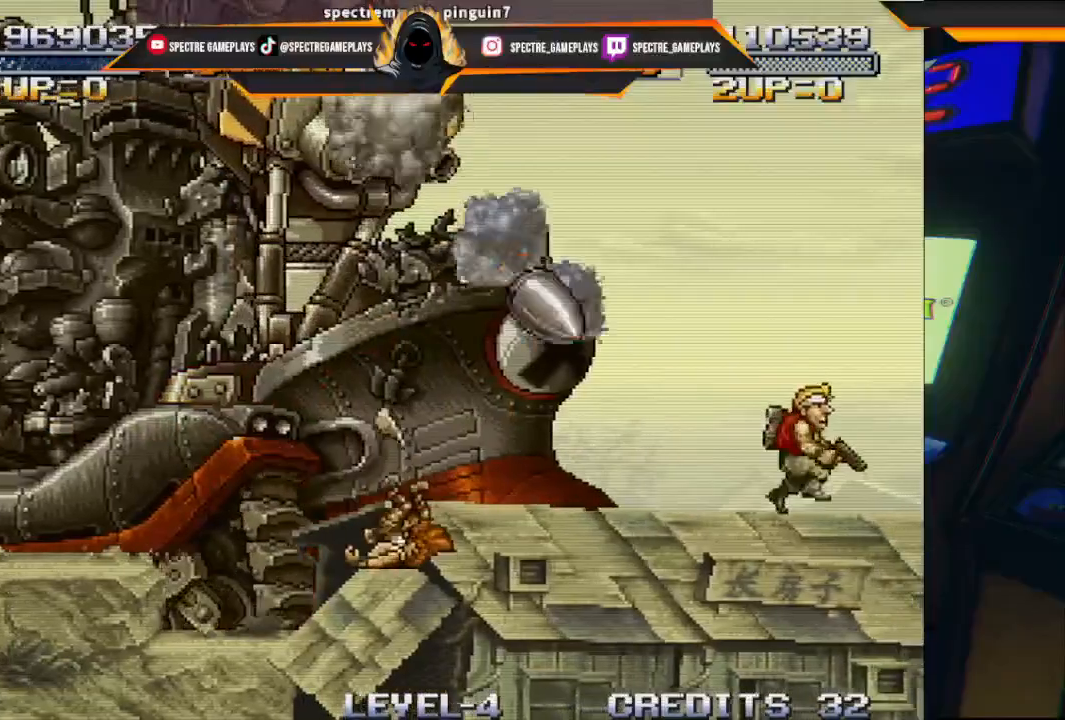
{"buttons": ["DPAD_LEFT"], "left_stick": "center", "events": [[133, "A", "down"], [233, "A", "up"], [233, "DPAD_RIGHT", "up"], [333, "DPAD_LEFT", "down"]]}
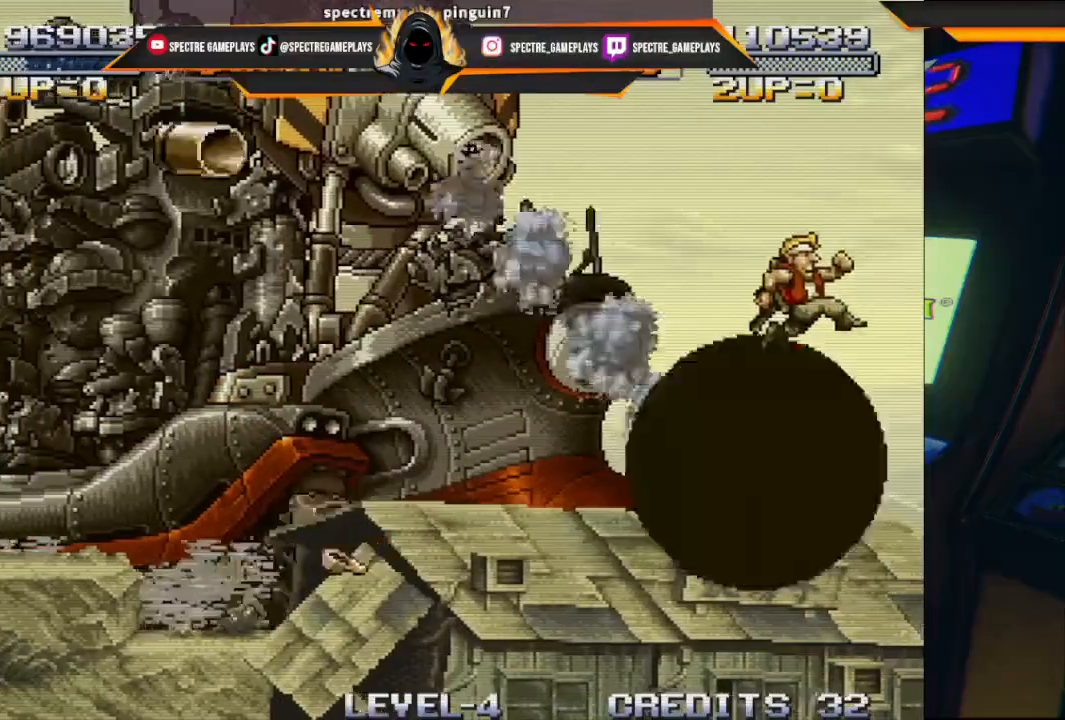
{"buttons": ["DPAD_UP", "DPAD_LEFT"], "left_stick": "center", "events": [[134, "DPAD_UP", "down"], [167, "X", "down"], [267, "X", "up"], [401, "X", "down"], [467, "X", "up"]]}
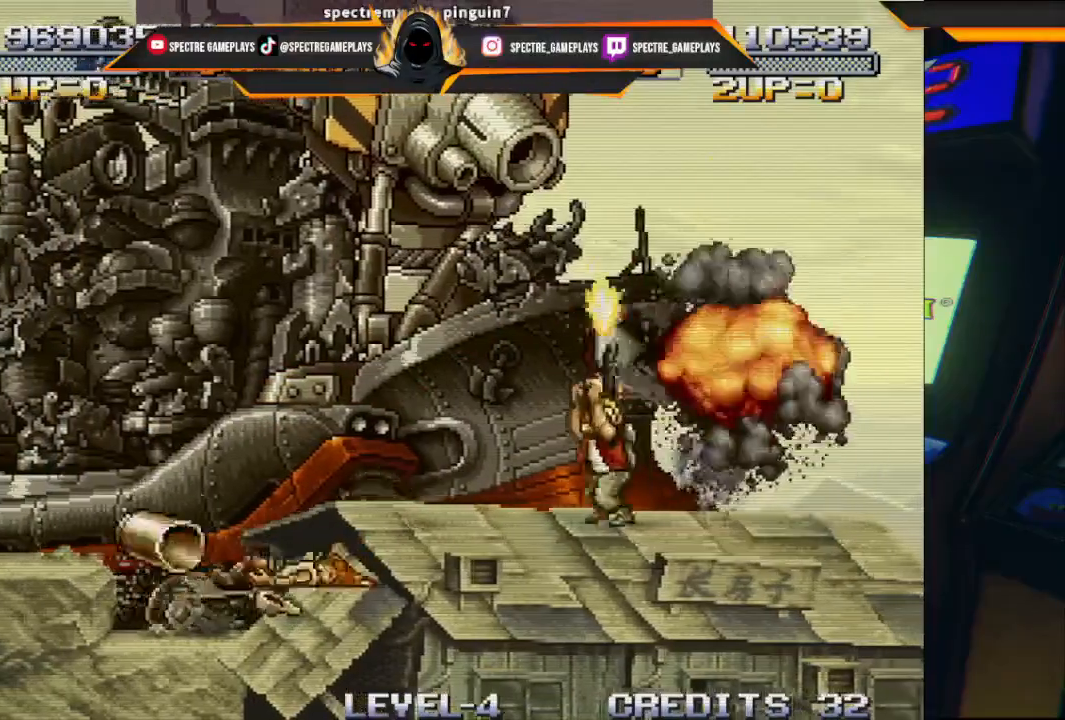
{"buttons": ["DPAD_UP", "DPAD_RIGHT"], "left_stick": "center", "events": [[66, "X", "down"], [133, "X", "up"], [233, "X", "down"], [300, "X", "up"], [400, "X", "down"], [433, "DPAD_LEFT", "up"], [467, "DPAD_RIGHT", "down"], [467, "X", "up"]]}
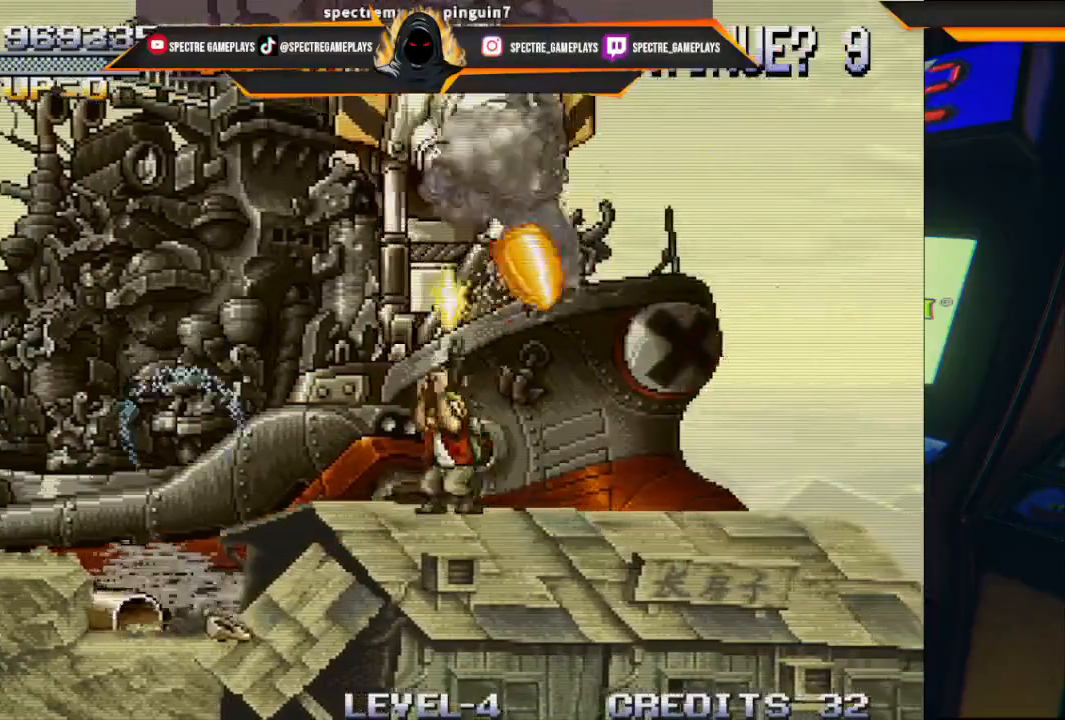
{"buttons": ["X", "DPAD_UP", "DPAD_LEFT"], "left_stick": "center", "events": [[34, "X", "down"], [100, "X", "up"], [134, "DPAD_RIGHT", "up"], [200, "X", "down"], [267, "DPAD_LEFT", "down"], [267, "X", "up"], [300, "X", "down"], [367, "X", "up"], [467, "X", "down"]]}
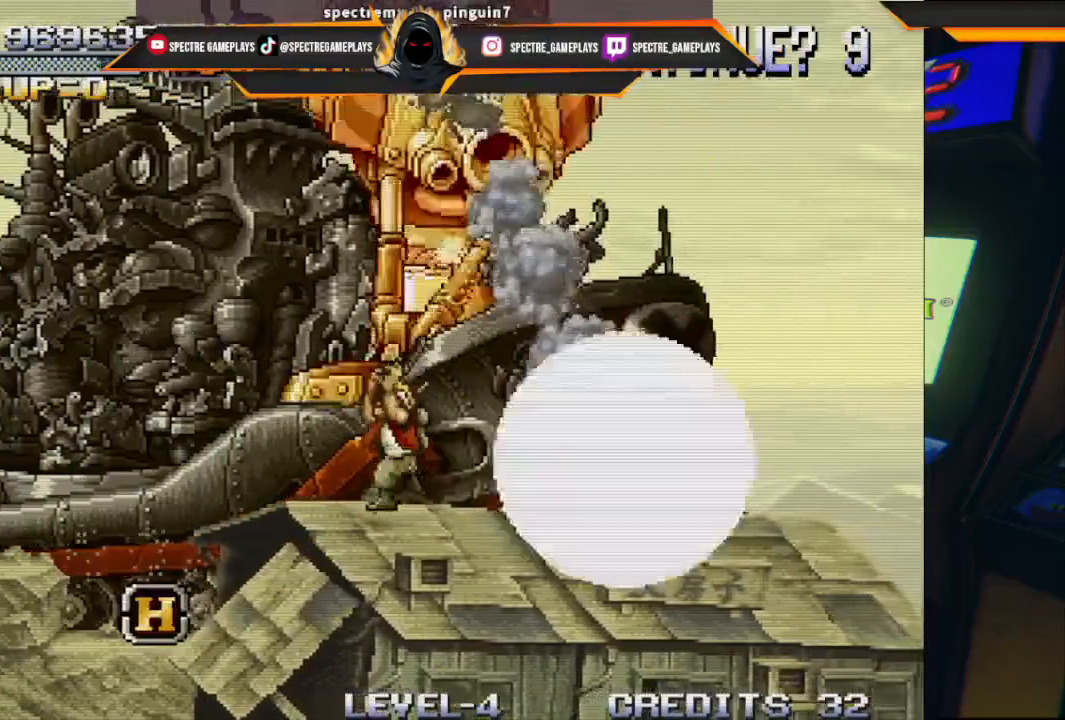
{"buttons": ["DPAD_UP", "DPAD_LEFT"], "left_stick": "center", "events": [[66, "X", "up"], [100, "DPAD_LEFT", "up"], [167, "DPAD_LEFT", "down"], [167, "X", "down"], [233, "X", "up"], [333, "X", "down"], [400, "X", "up"]]}
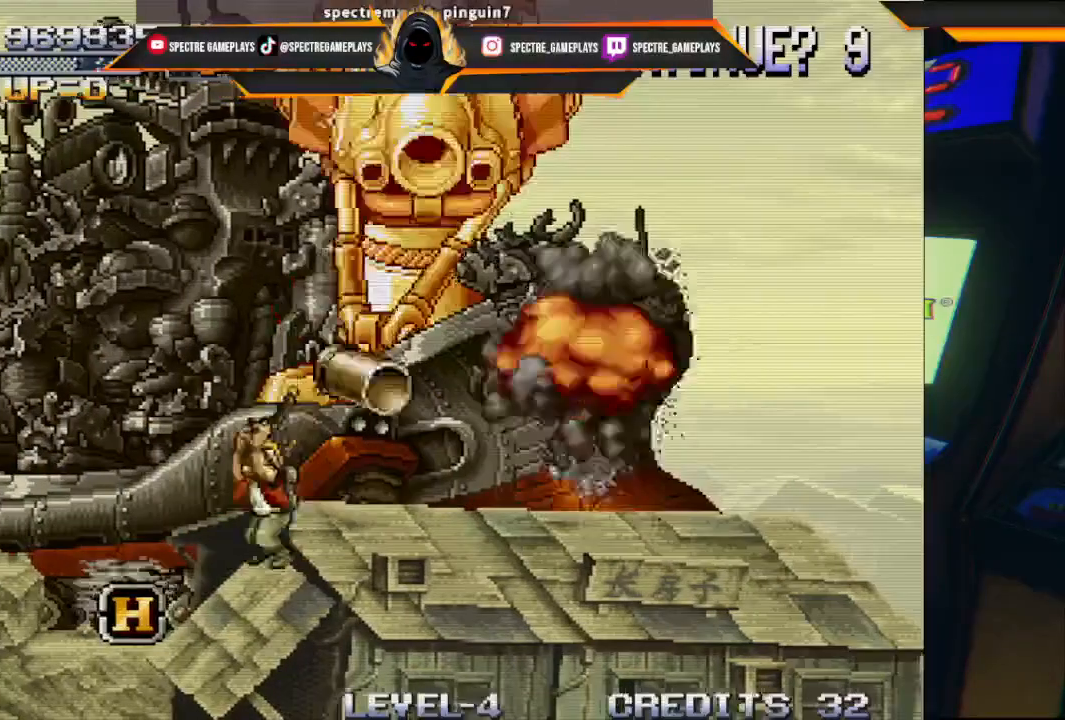
{"buttons": ["DPAD_UP", "DPAD_LEFT"], "left_stick": "center", "events": []}
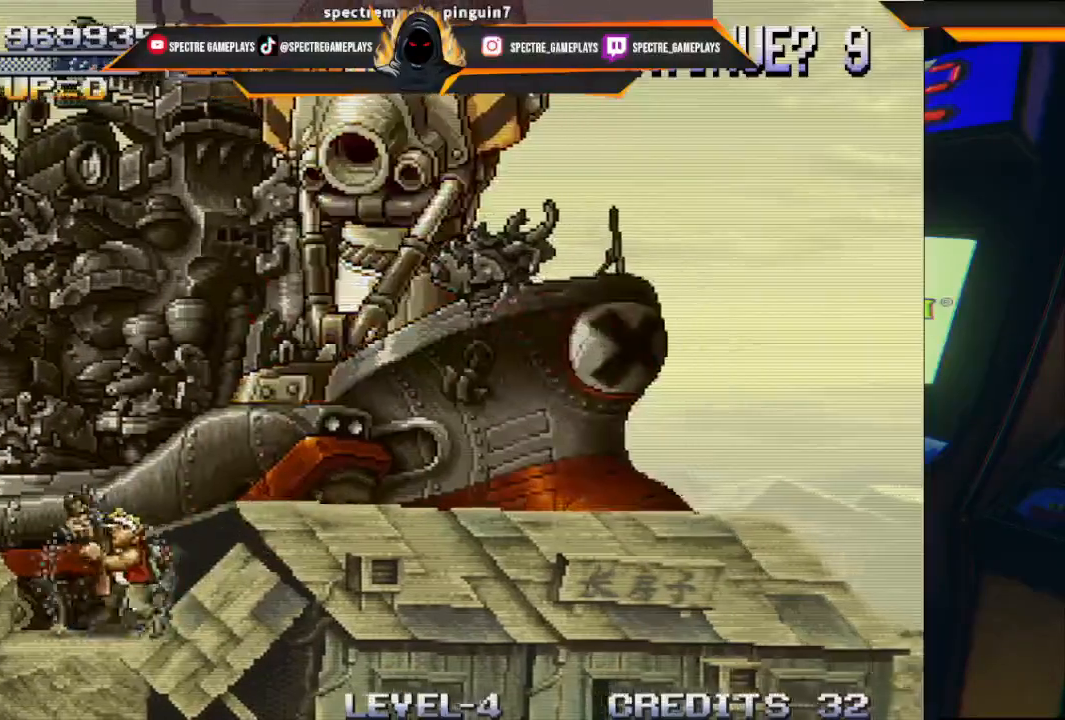
{"buttons": ["DPAD_UP"], "left_stick": "center", "events": [[200, "DPAD_LEFT", "up"], [233, "DPAD_UP", "up"], [500, "DPAD_UP", "down"]]}
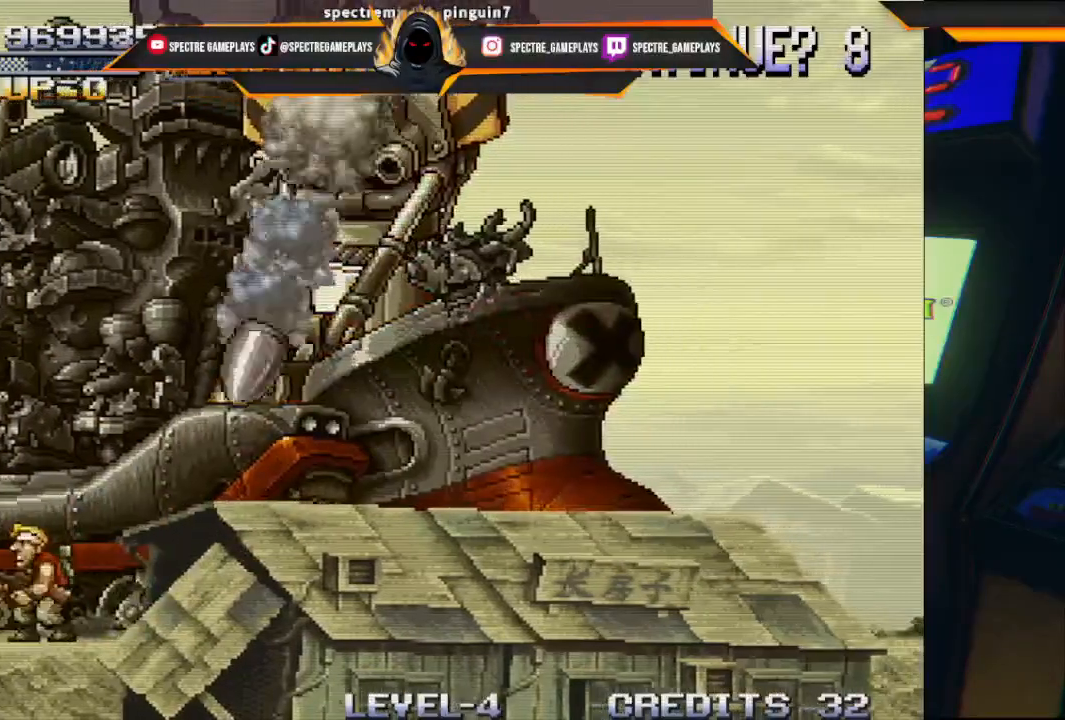
{"buttons": ["DPAD_UP", "DPAD_RIGHT"], "left_stick": "center", "events": [[34, "A", "down"], [134, "A", "up"], [200, "DPAD_RIGHT", "down"]]}
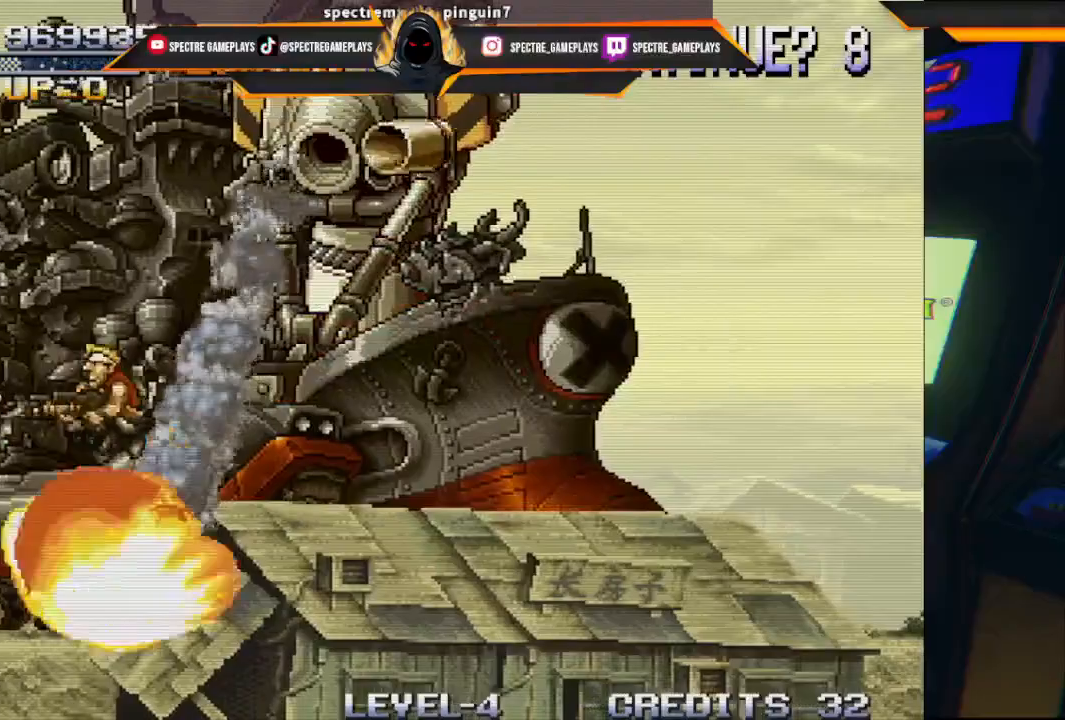
{"buttons": ["X", "DPAD_UP", "DPAD_RIGHT"], "left_stick": "center", "events": [[233, "X", "down"], [333, "X", "up"], [433, "X", "down"]]}
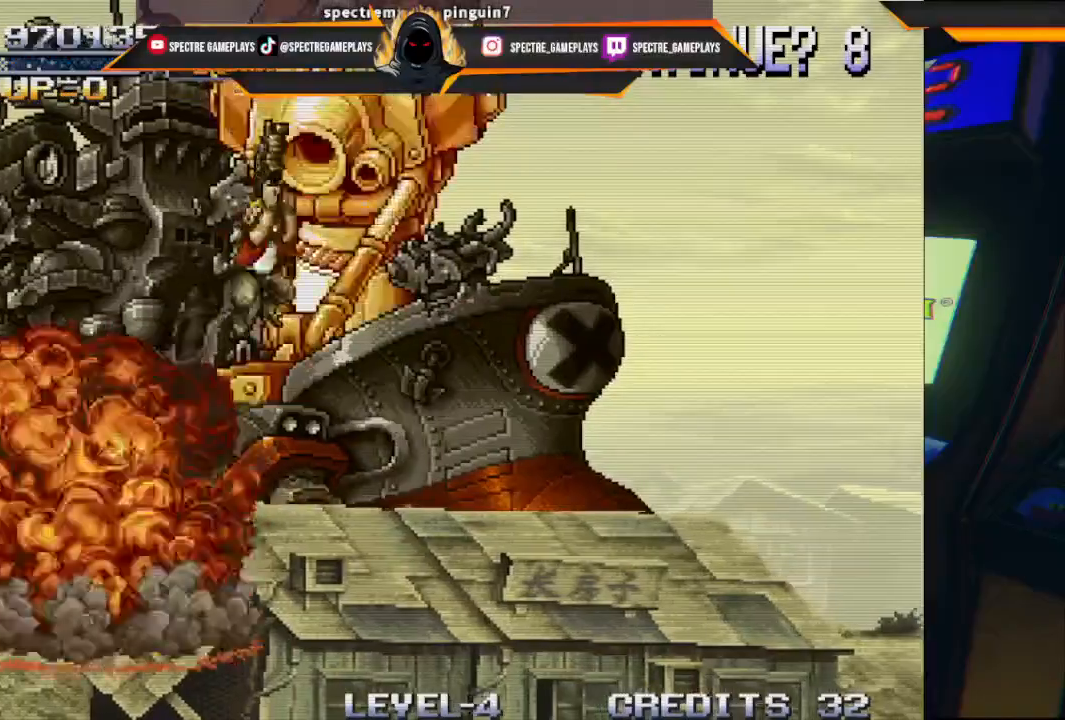
{"buttons": ["X", "DPAD_UP"], "left_stick": "center", "events": [[34, "X", "up"], [134, "X", "down"], [234, "X", "up"], [300, "DPAD_RIGHT", "up"], [334, "X", "down"], [401, "X", "up"], [467, "X", "down"]]}
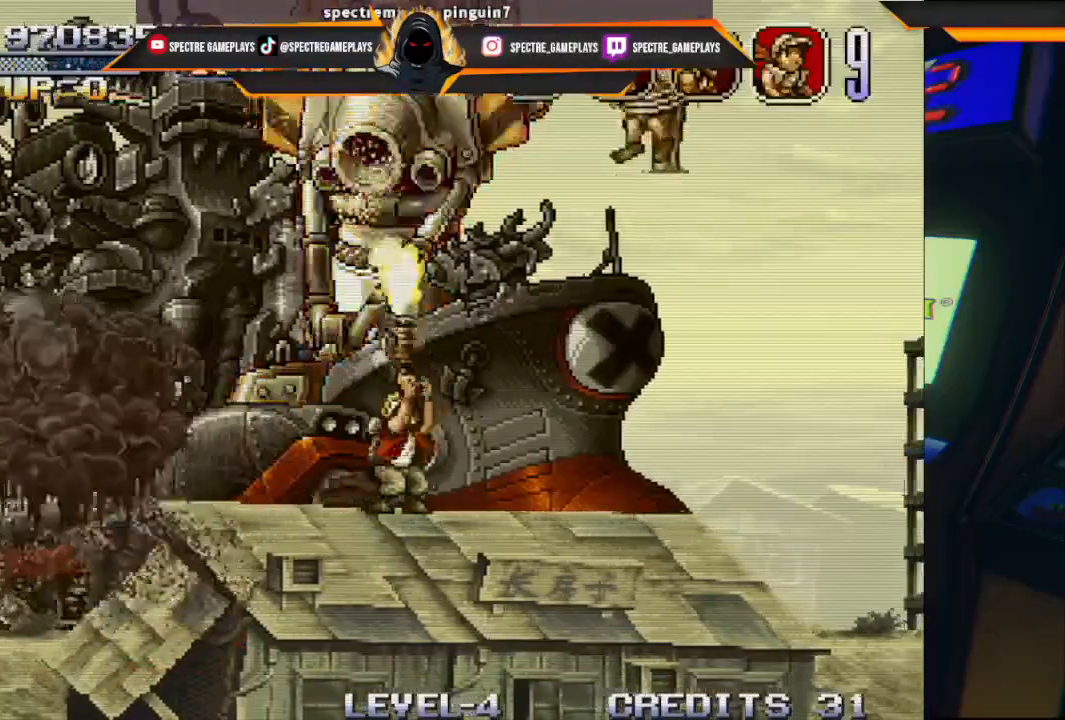
{"buttons": ["X", "DPAD_UP", "DPAD_RIGHT"], "left_stick": "center", "events": [[66, "X", "up"], [166, "X", "down"], [233, "DPAD_RIGHT", "down"], [267, "X", "up"], [333, "X", "down"], [400, "X", "up"], [467, "X", "down"]]}